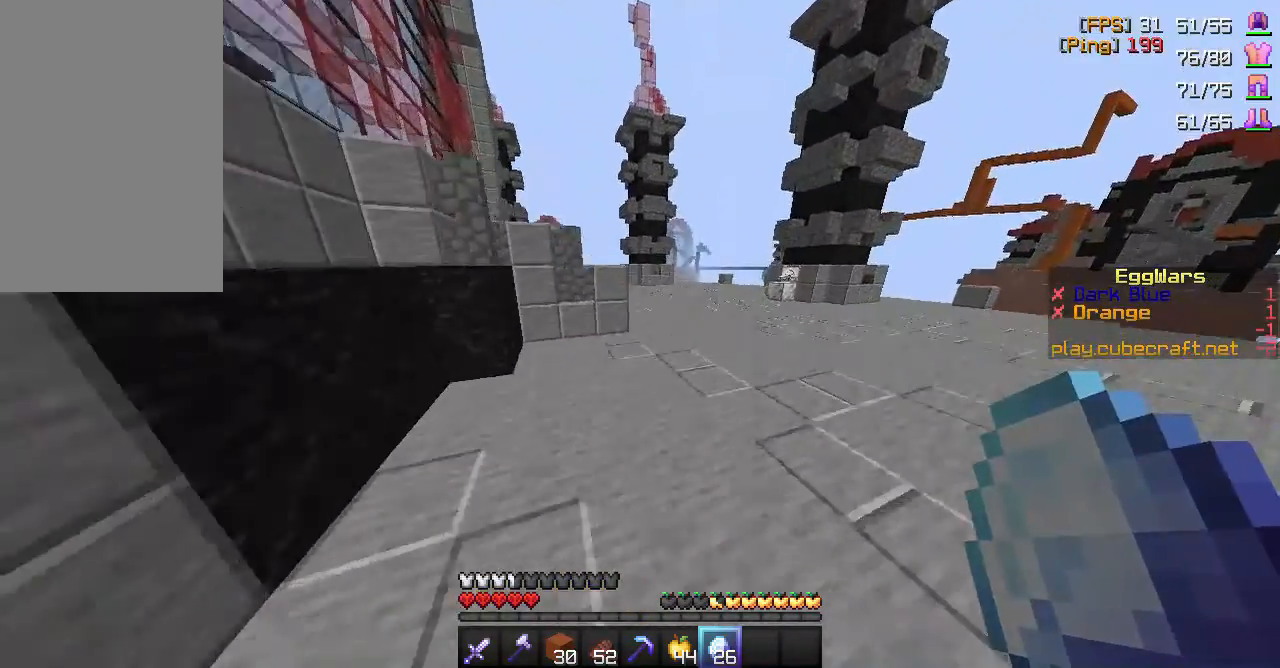
Gameplay with keyboard and mouse; each line is a JSON object with the keys and mouse buttons held at the frame after it. "events" lists presses ("down") and releases ("up") of "a", "d", "s", "space", "w", "mouse_left" and "mouse_right" between this image and that frame as [ms after this image, input, new state], when the widget could be followed in between. "mouse_left", "mouse_right" = the "left", "right" buttons of the "mouse" list. No other keys are recorded. Fast repeated clicks can show as one long hold. Mouse movement is not recorded.
{"keys": ["space", "w"], "mouse": [], "events": []}
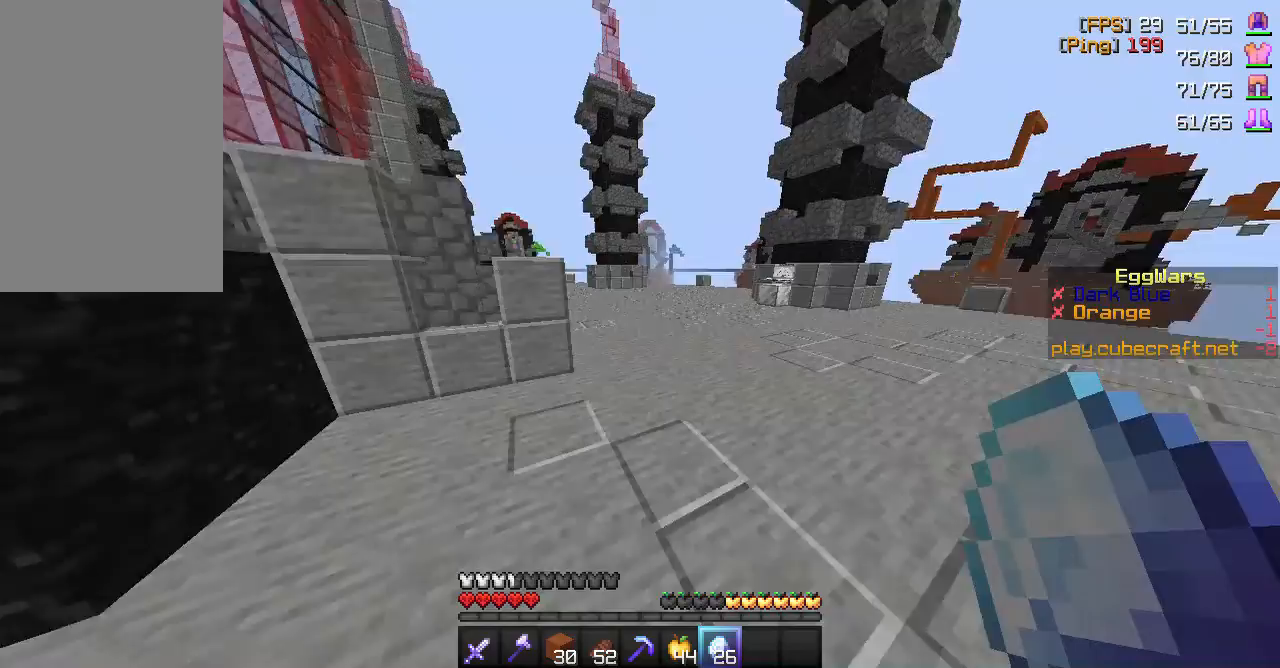
{"keys": ["space", "w"], "mouse": [], "events": []}
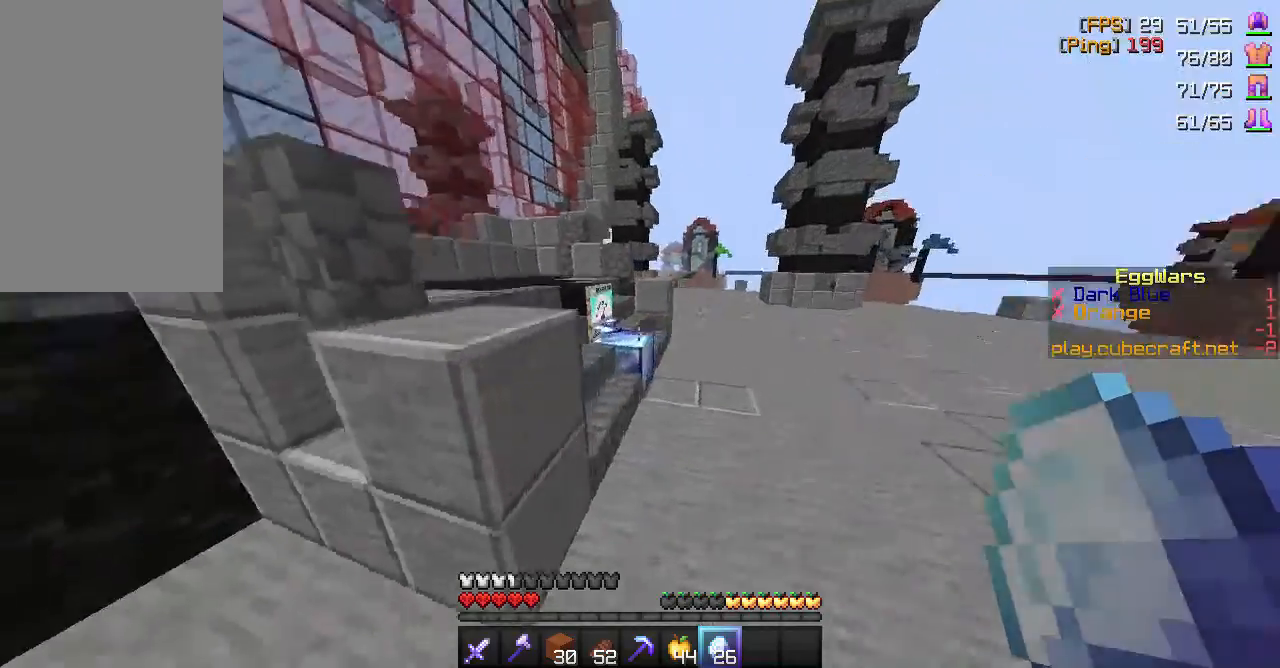
{"keys": ["space", "w"], "mouse": [], "events": [[33, "a", "down"], [233, "a", "up"]]}
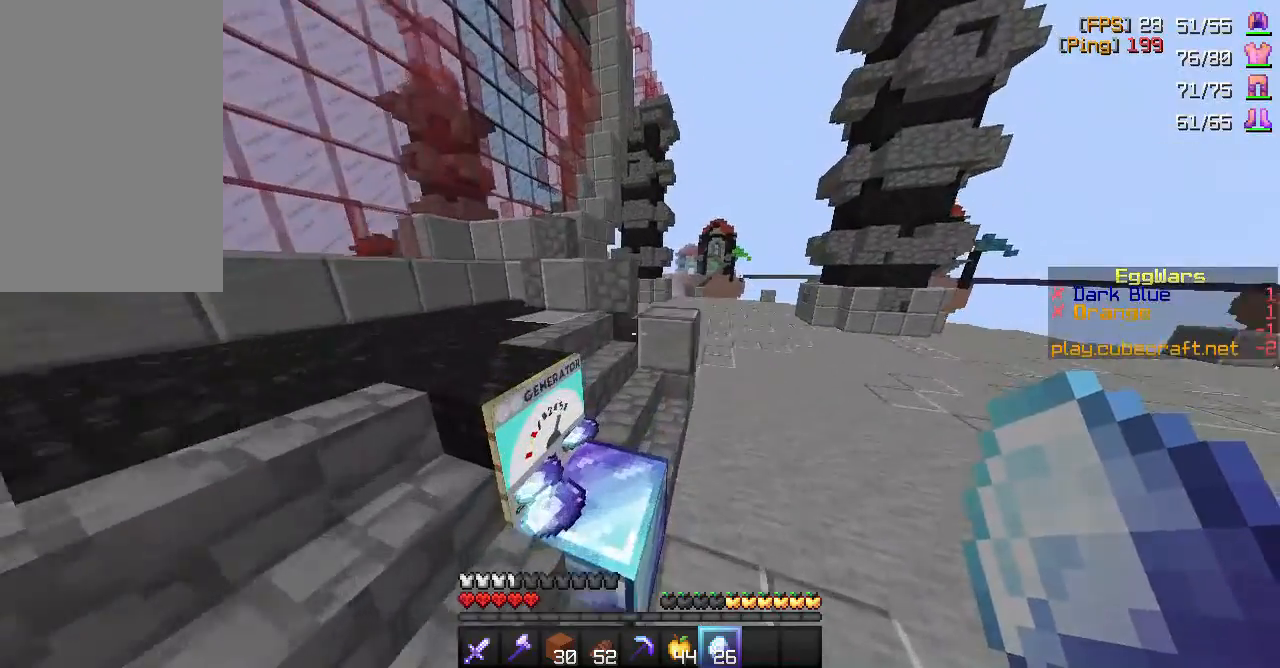
{"keys": ["space", "w"], "mouse": [], "events": [[17, "space", "up"], [417, "space", "down"]]}
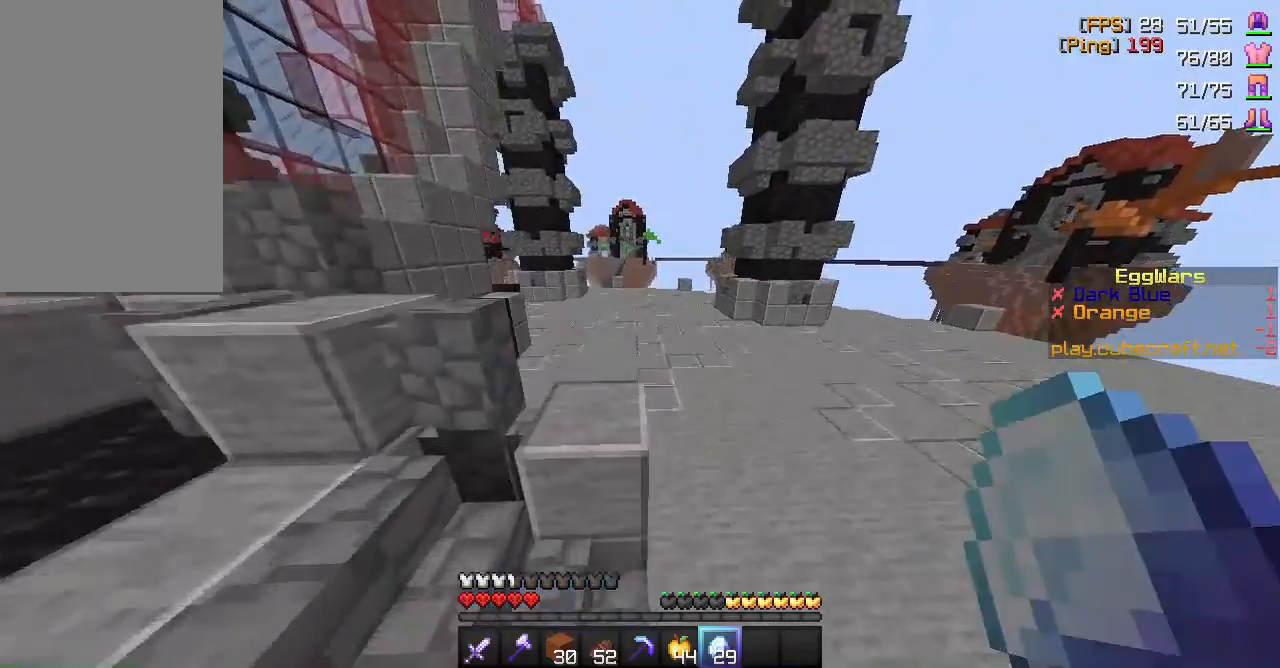
{"keys": ["space", "w"], "mouse": [], "events": []}
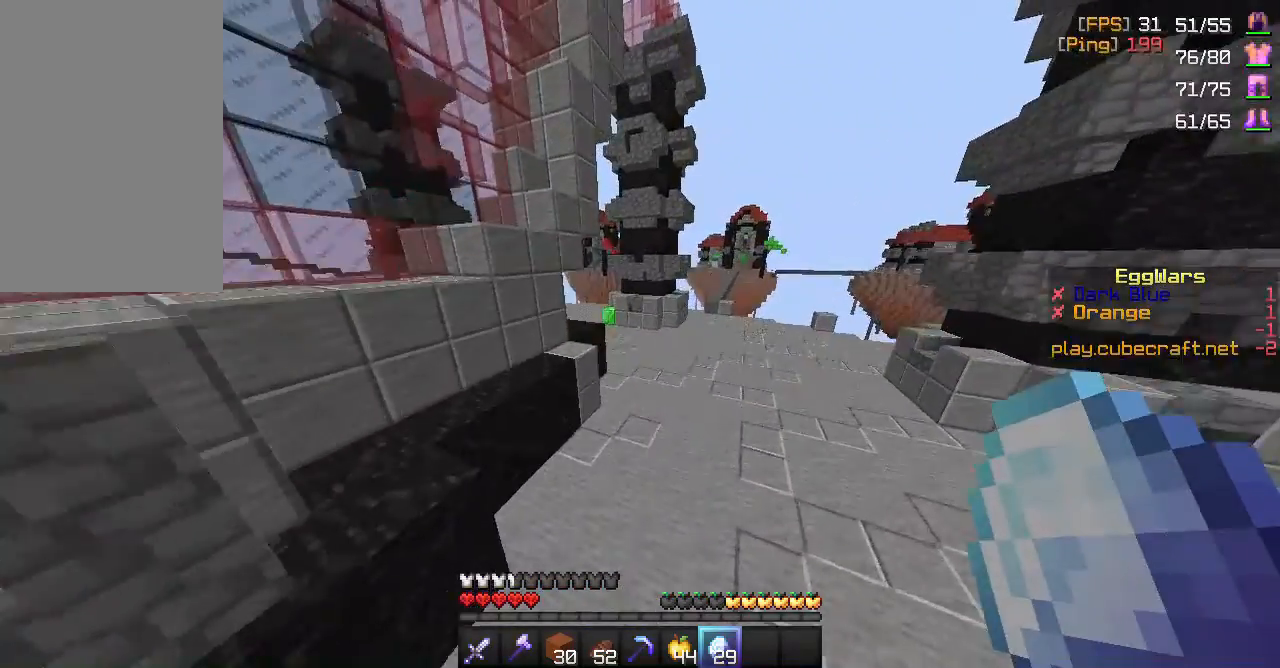
{"keys": ["space", "w"], "mouse": [], "events": []}
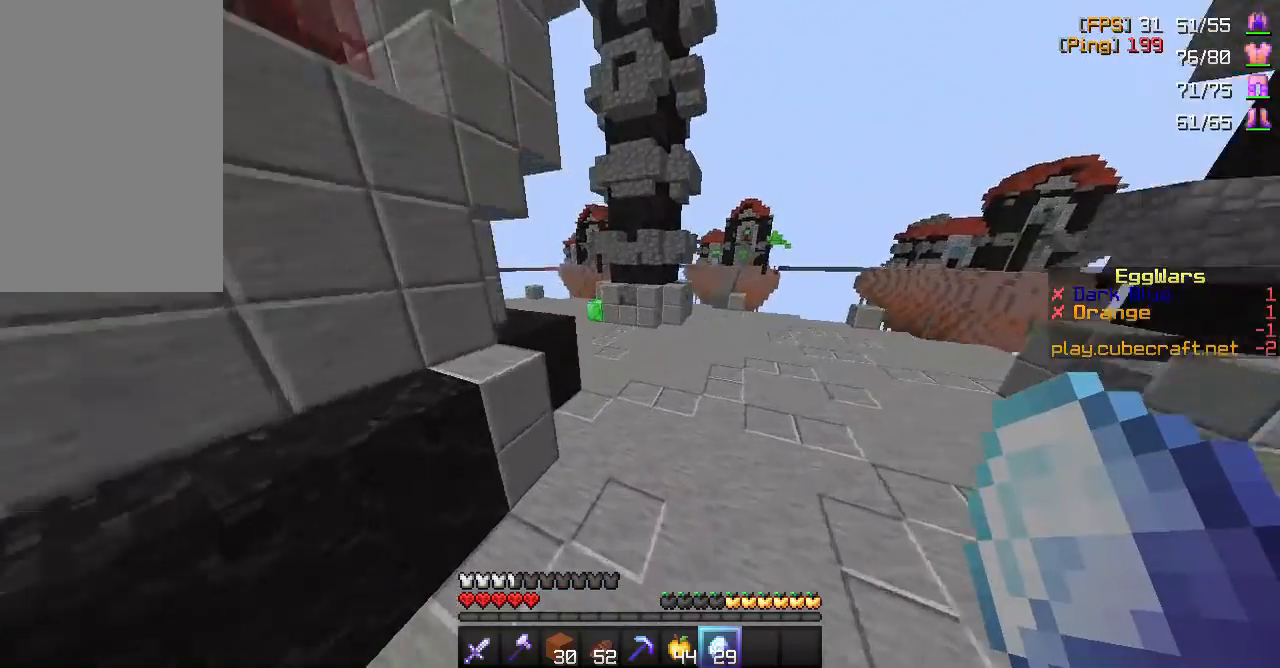
{"keys": ["space", "w"], "mouse": [], "events": []}
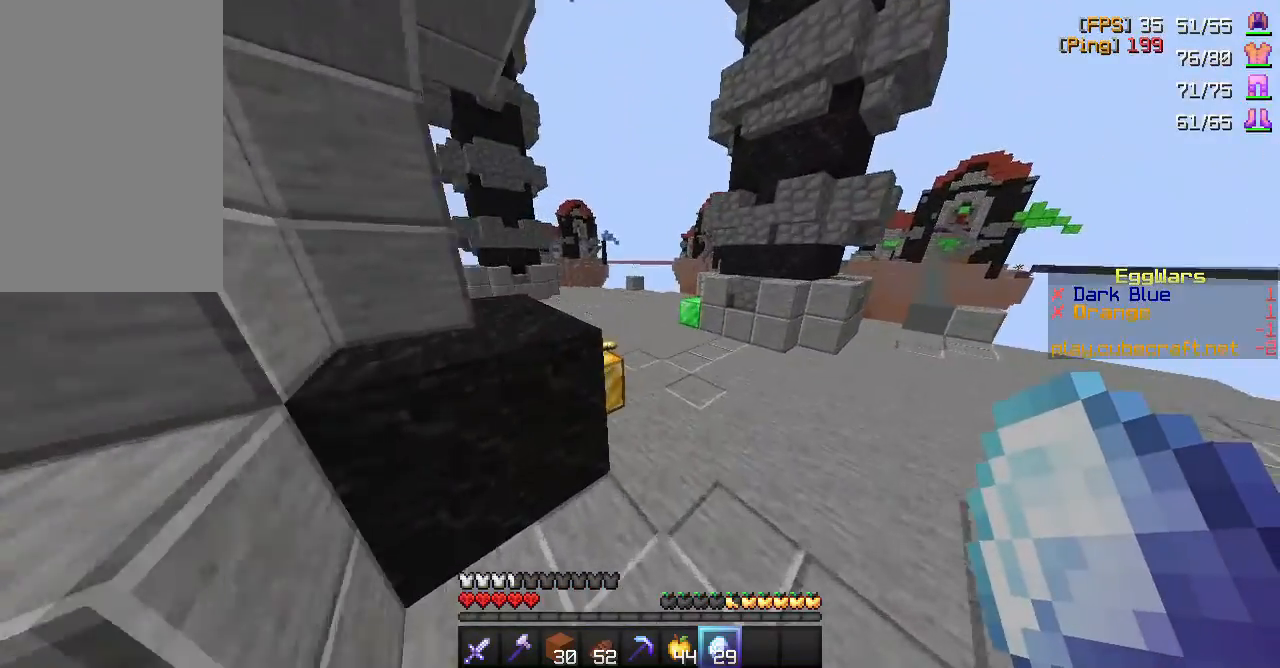
{"keys": ["space", "w"], "mouse": [], "events": [[167, "space", "up"], [417, "space", "down"]]}
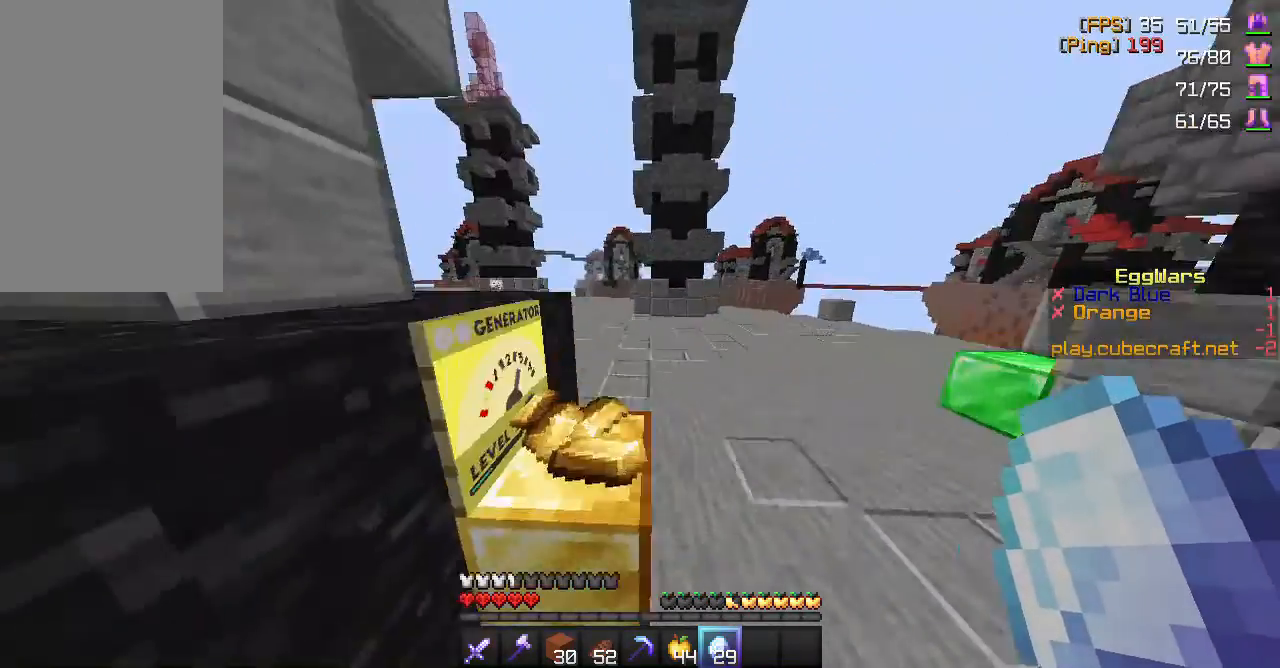
{"keys": ["space", "w"], "mouse": [], "events": [[33, "a", "down"], [67, "space", "up"], [267, "a", "up"], [433, "space", "down"]]}
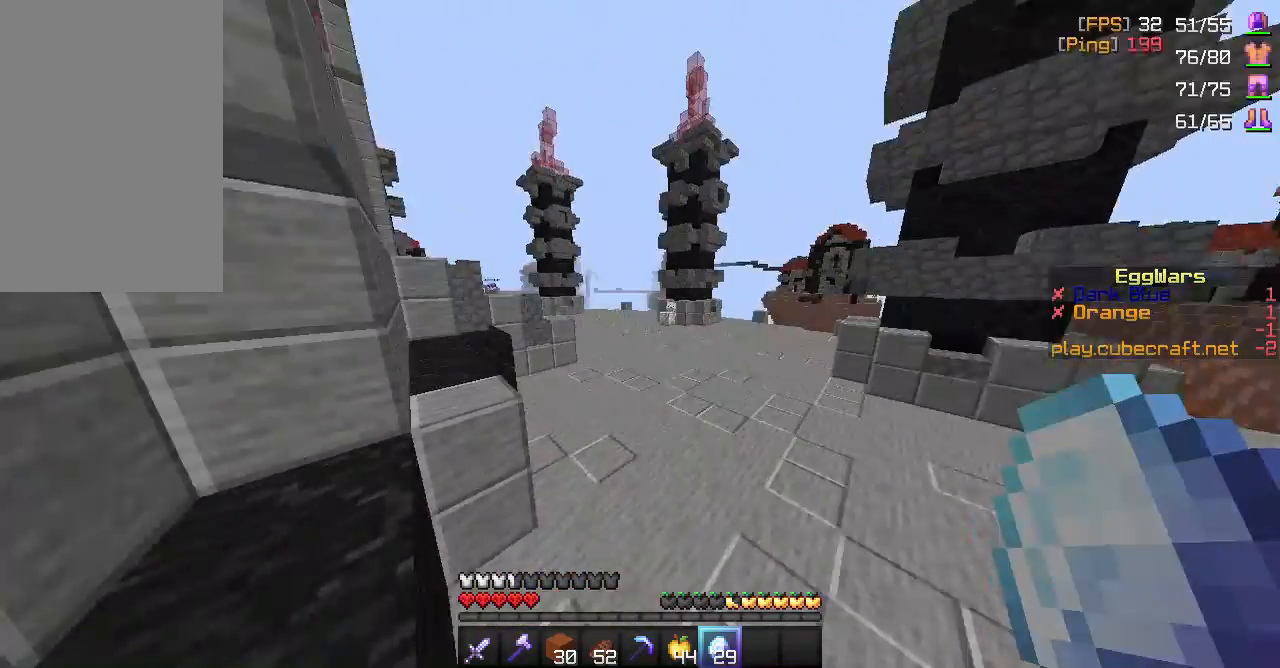
{"keys": ["w"], "mouse": [], "events": [[233, "space", "up"]]}
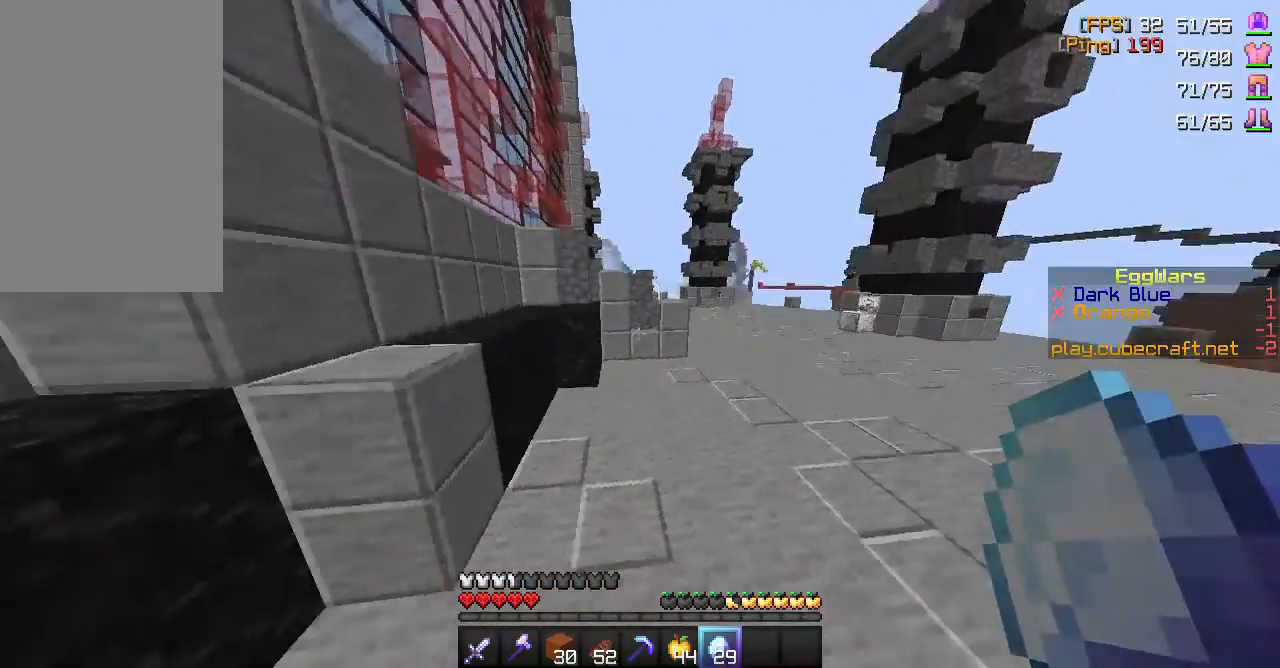
{"keys": ["space", "w"], "mouse": [], "events": [[133, "space", "down"]]}
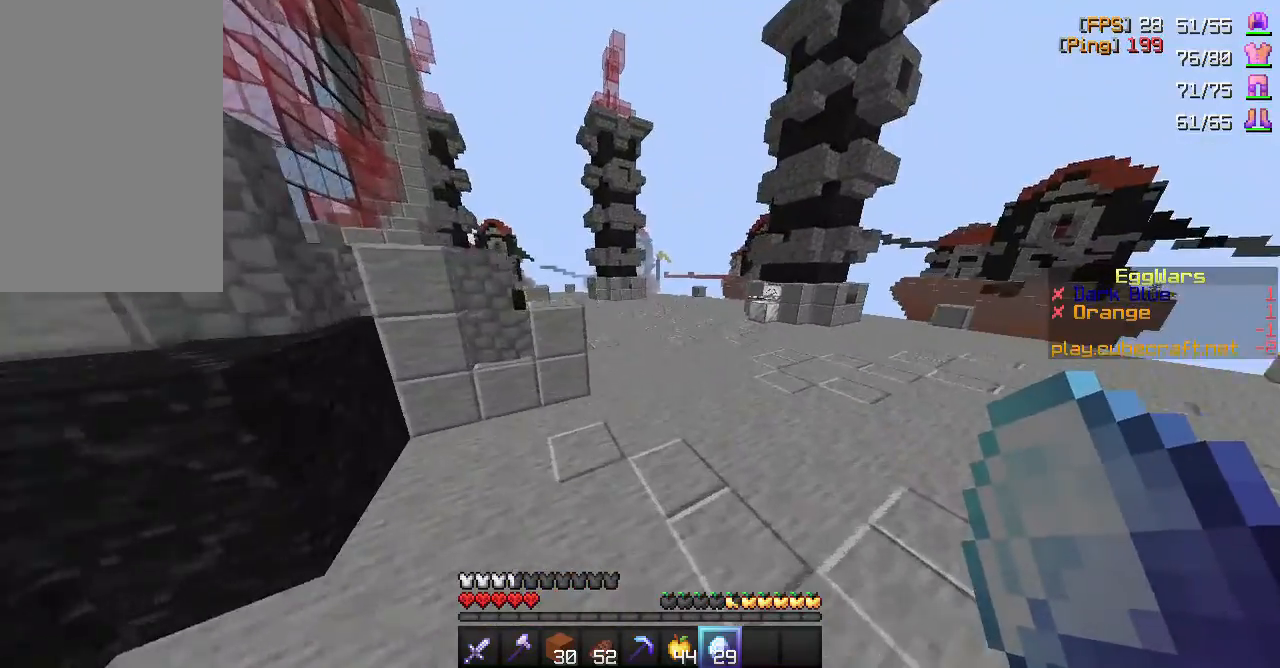
{"keys": ["space", "w"], "mouse": [], "events": []}
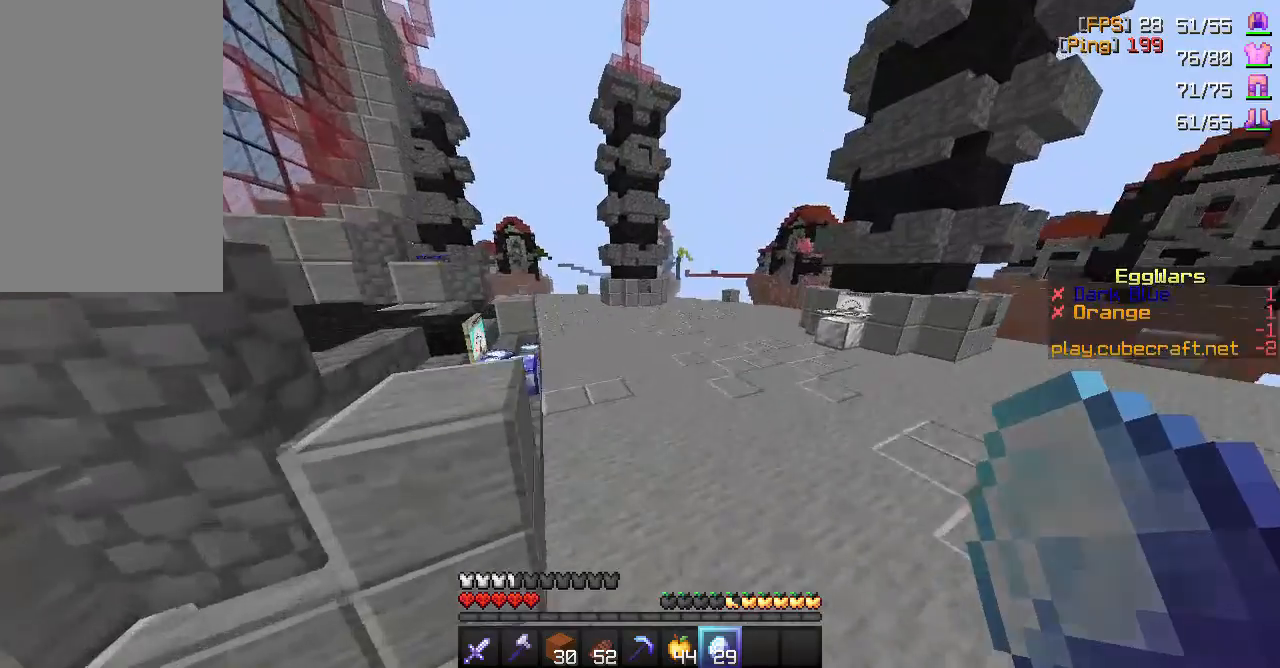
{"keys": ["space", "w"], "mouse": [], "events": [[100, "space", "up"], [333, "space", "down"]]}
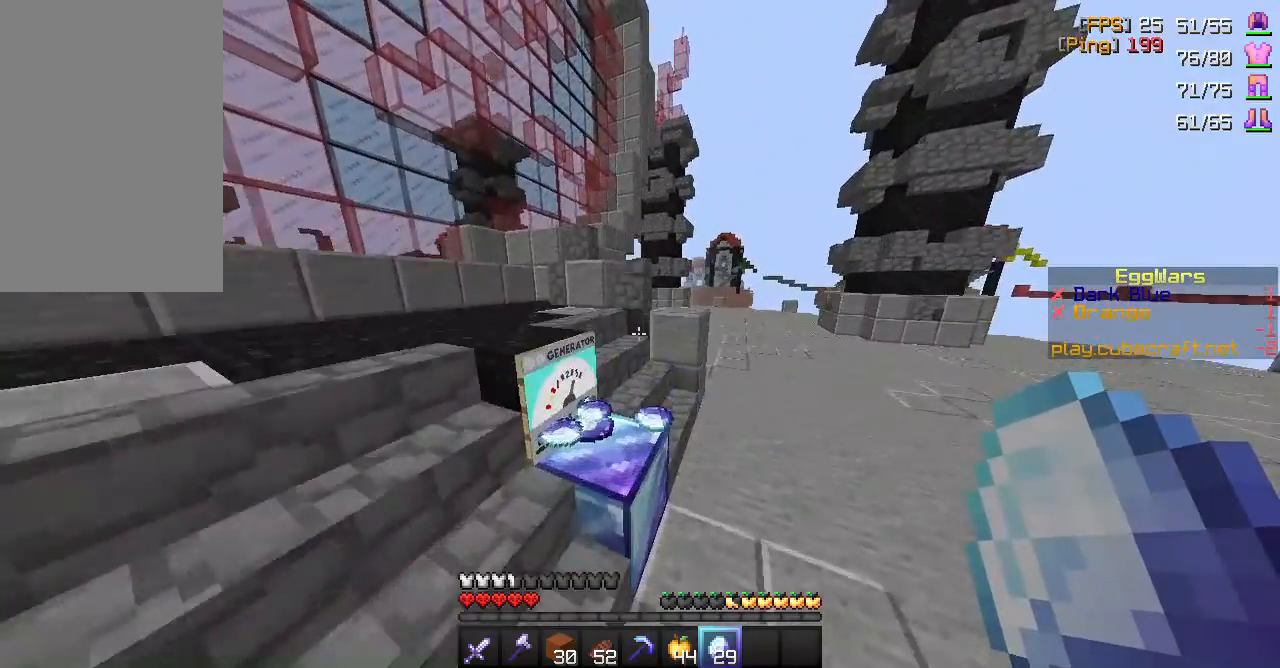
{"keys": ["space", "w"], "mouse": [], "events": [[50, "space", "up"], [283, "space", "down"]]}
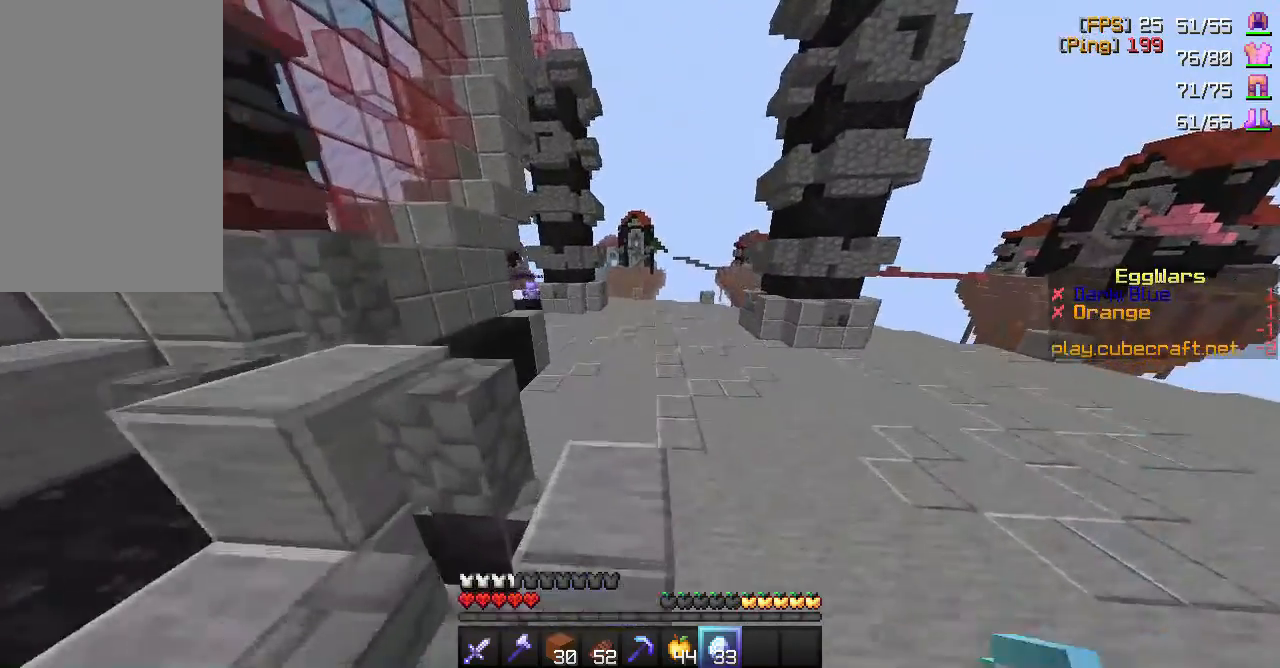
{"keys": ["space", "w"], "mouse": [], "events": []}
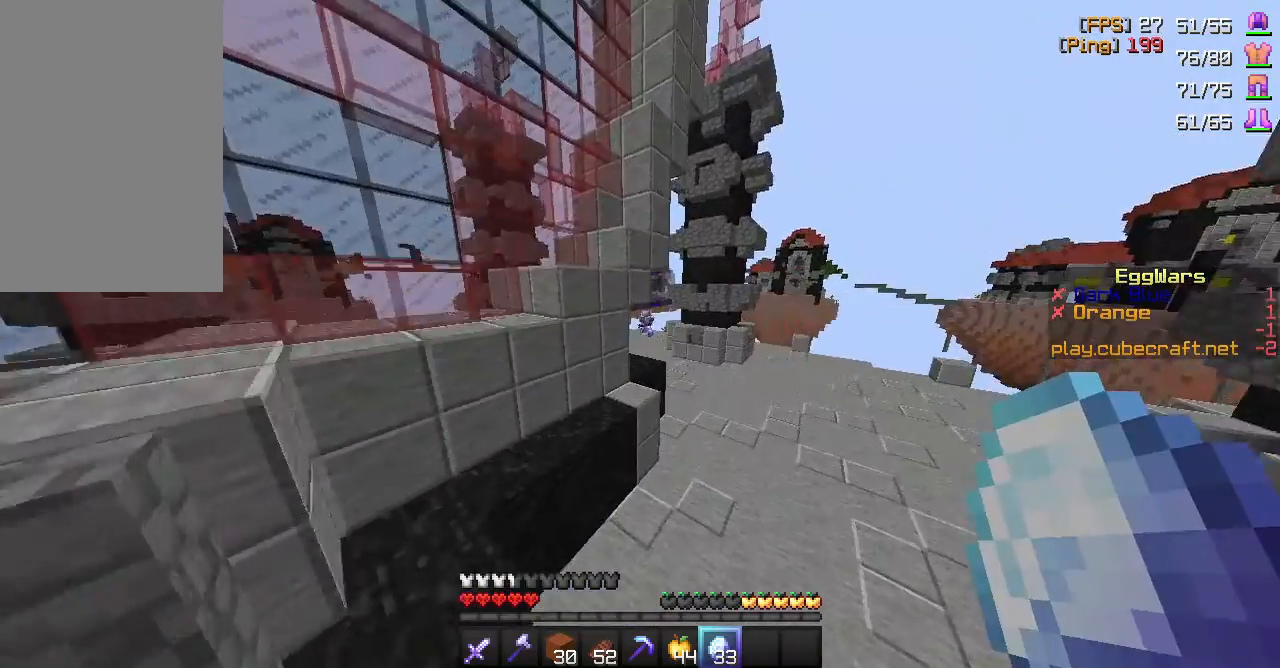
{"keys": ["w"], "mouse": [], "events": [[283, "space", "up"]]}
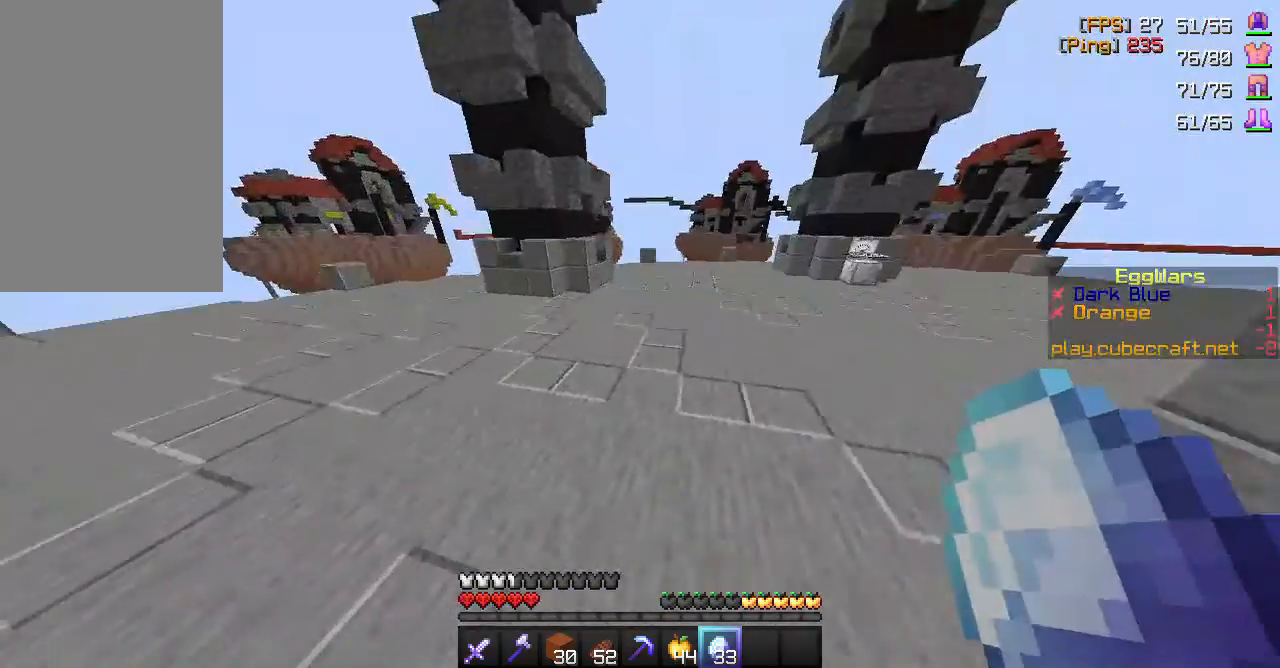
{"keys": ["w"], "mouse": [], "events": []}
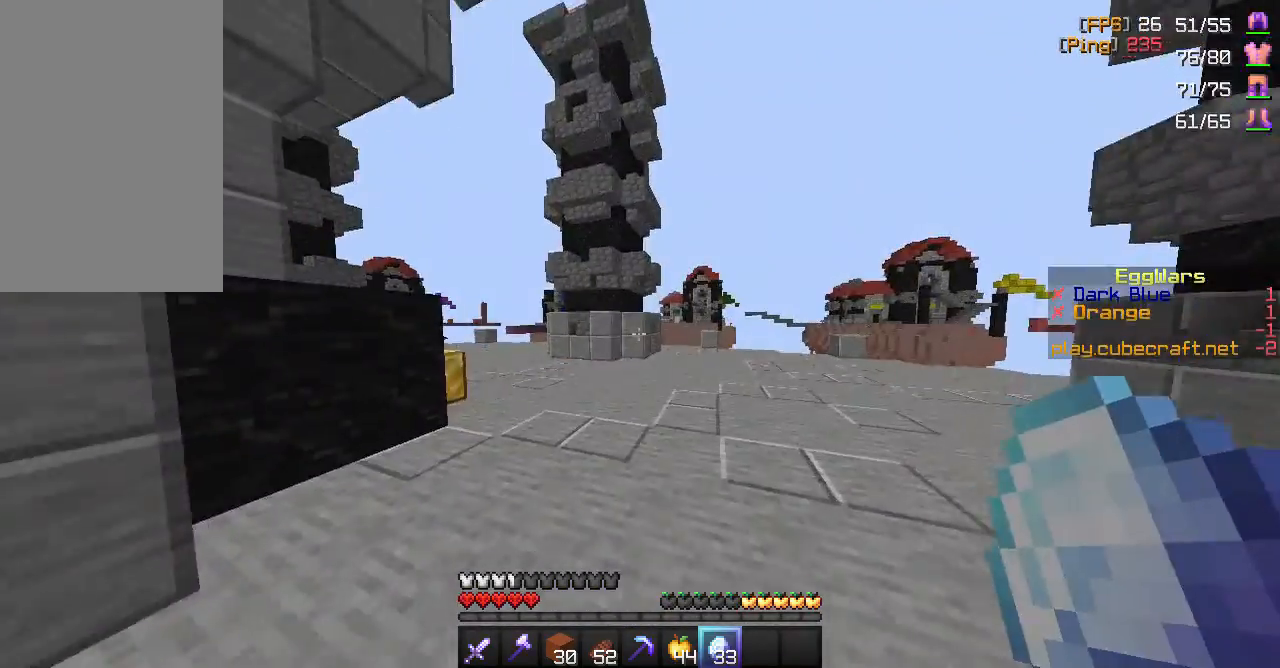
{"keys": ["space", "w"], "mouse": [], "events": [[483, "space", "down"]]}
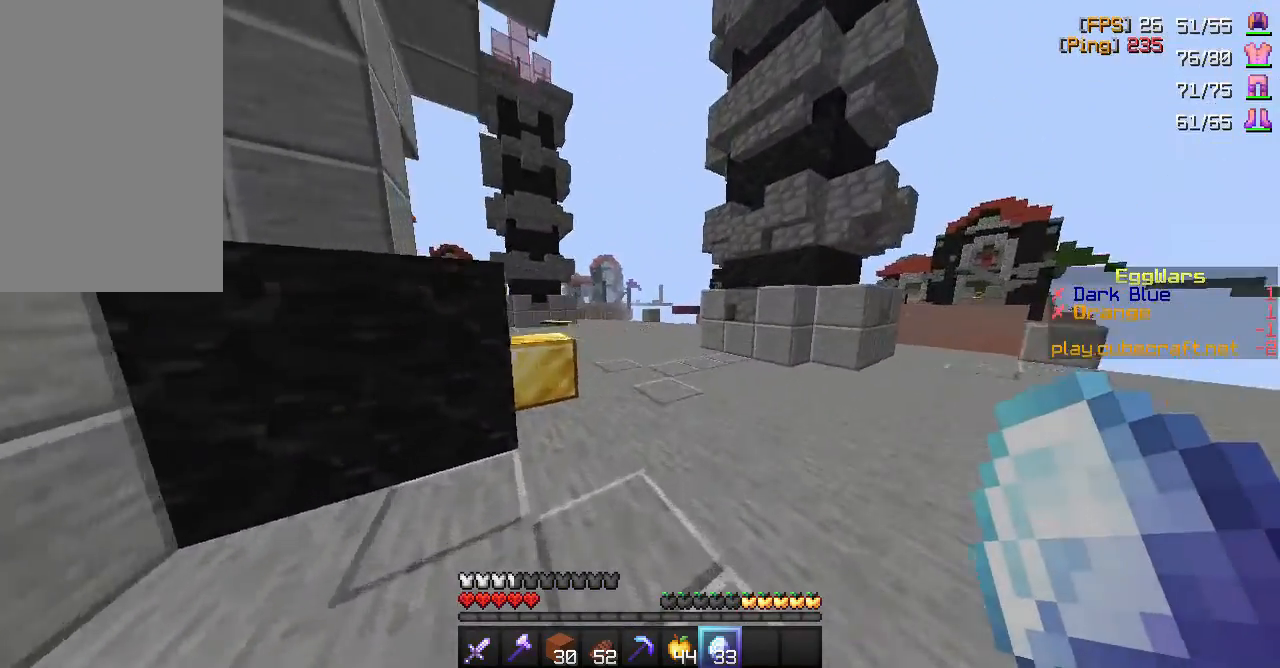
{"keys": ["a", "w"], "mouse": [], "events": [[217, "a", "down"], [217, "space", "up"]]}
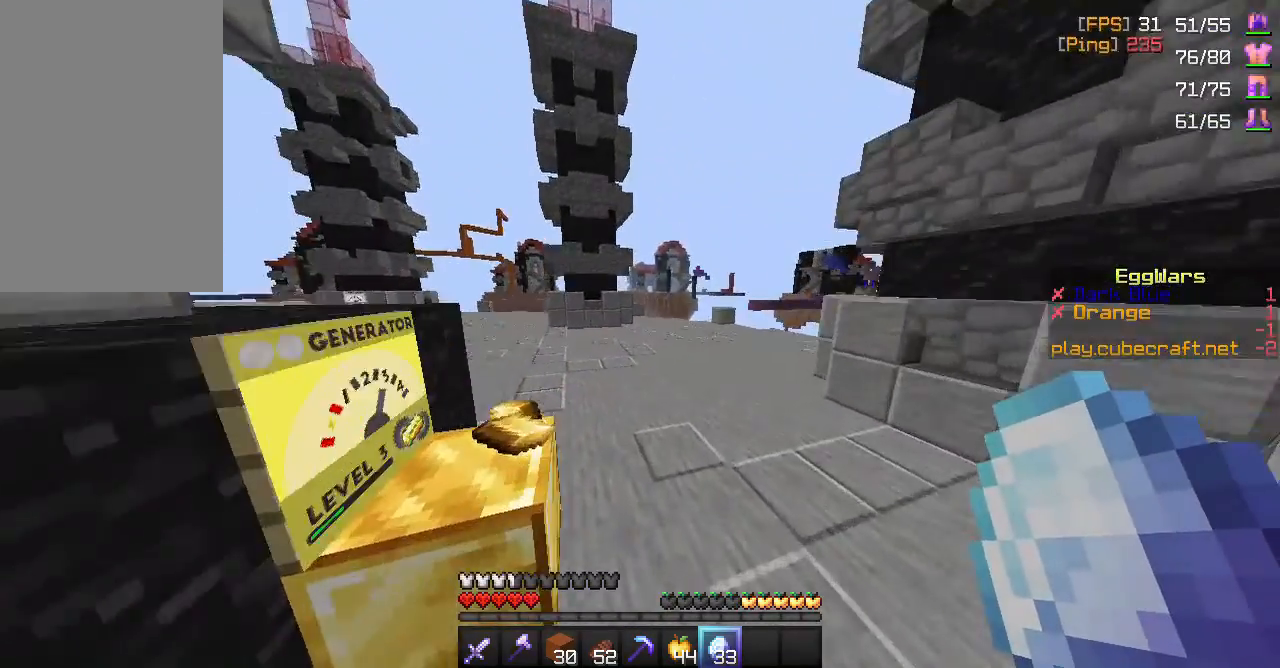
{"keys": ["w"], "mouse": [], "events": [[33, "space", "down"], [233, "space", "up"], [367, "a", "up"]]}
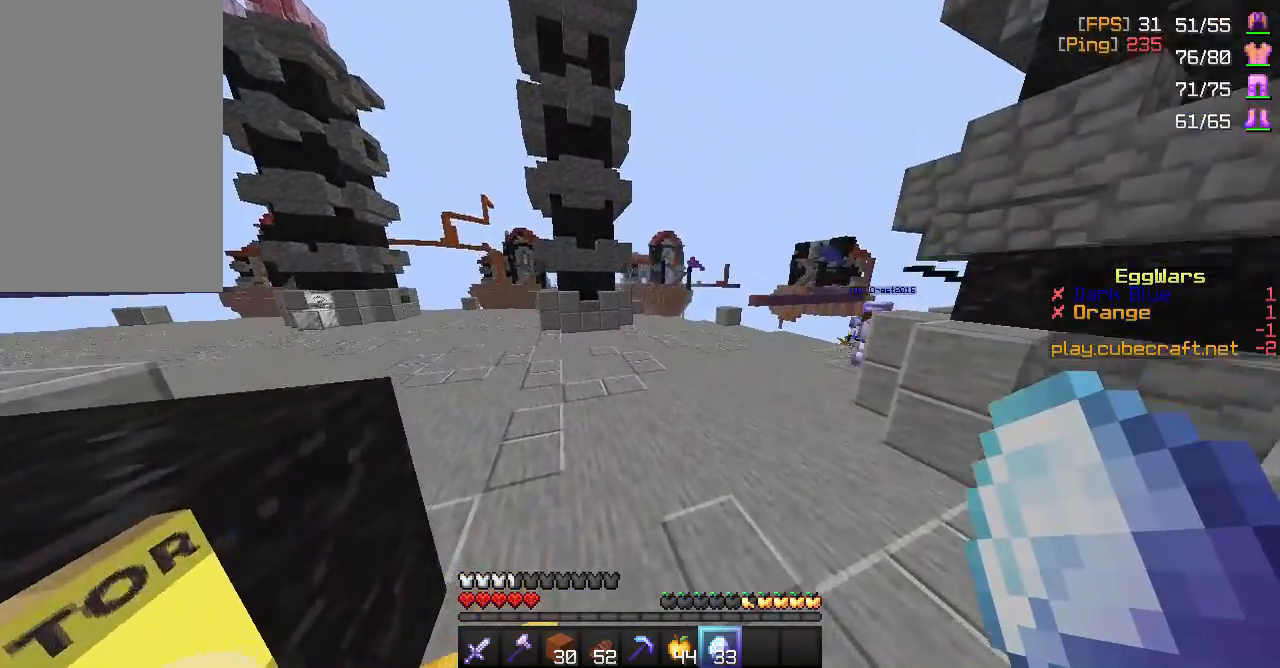
{"keys": ["w"], "mouse": [], "events": []}
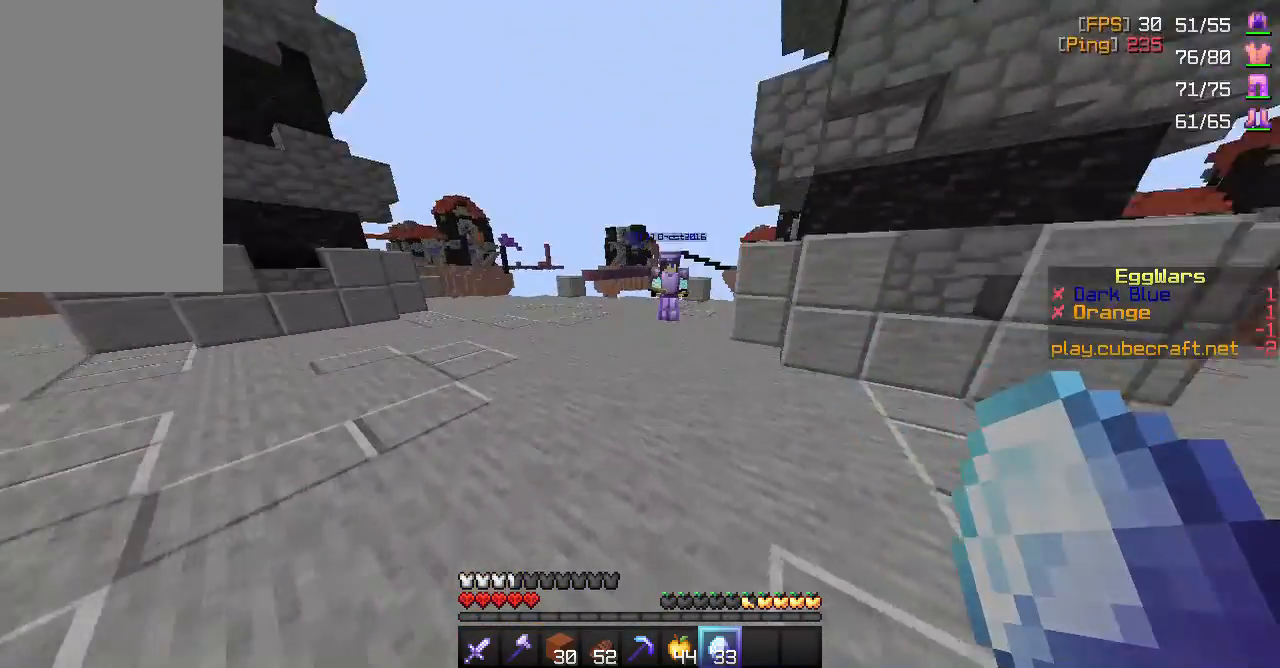
{"keys": [], "mouse": [], "events": [[117, "w", "up"]]}
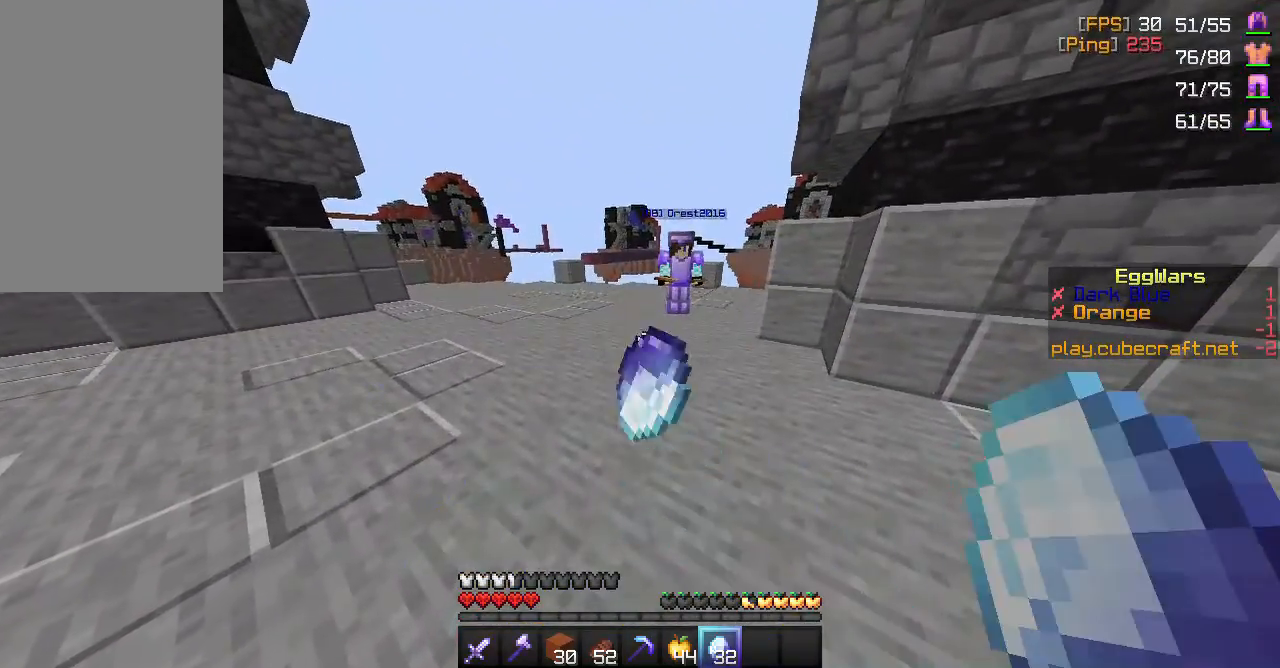
{"keys": ["a"], "mouse": [], "events": [[67, "a", "down"]]}
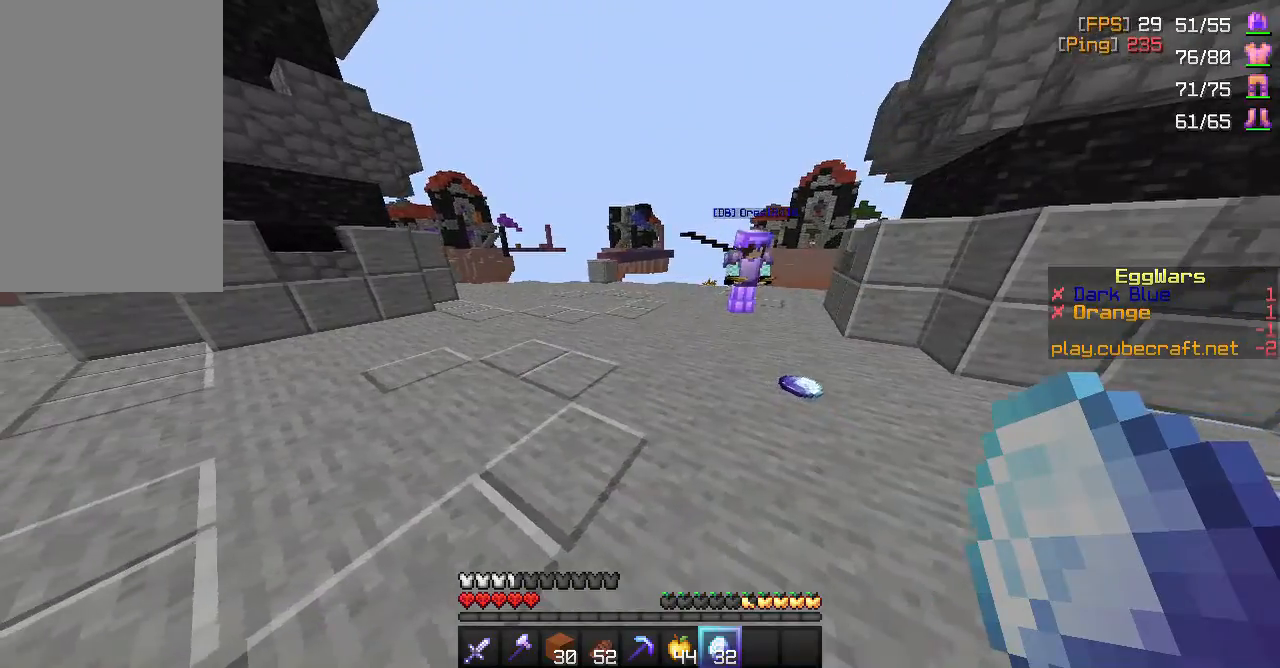
{"keys": ["space", "w"], "mouse": [], "events": [[17, "w", "down"], [150, "a", "up"], [283, "space", "down"]]}
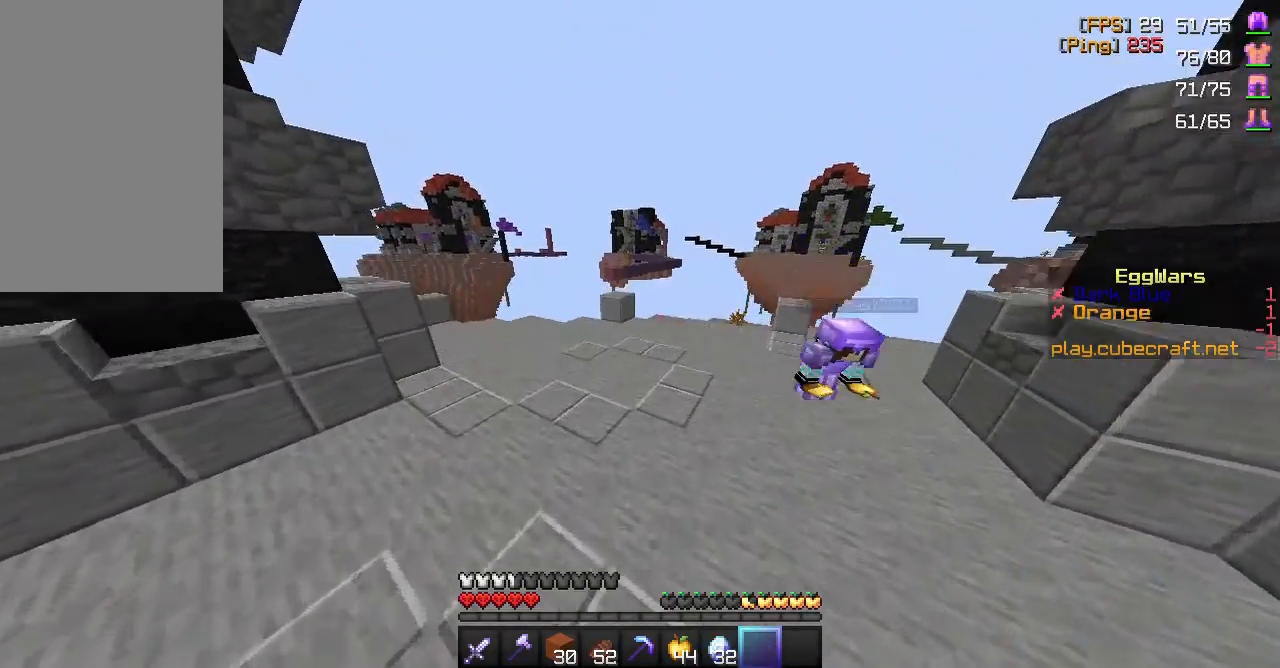
{"keys": ["a", "w"], "mouse": [], "events": [[67, "a", "down"], [183, "space", "up"]]}
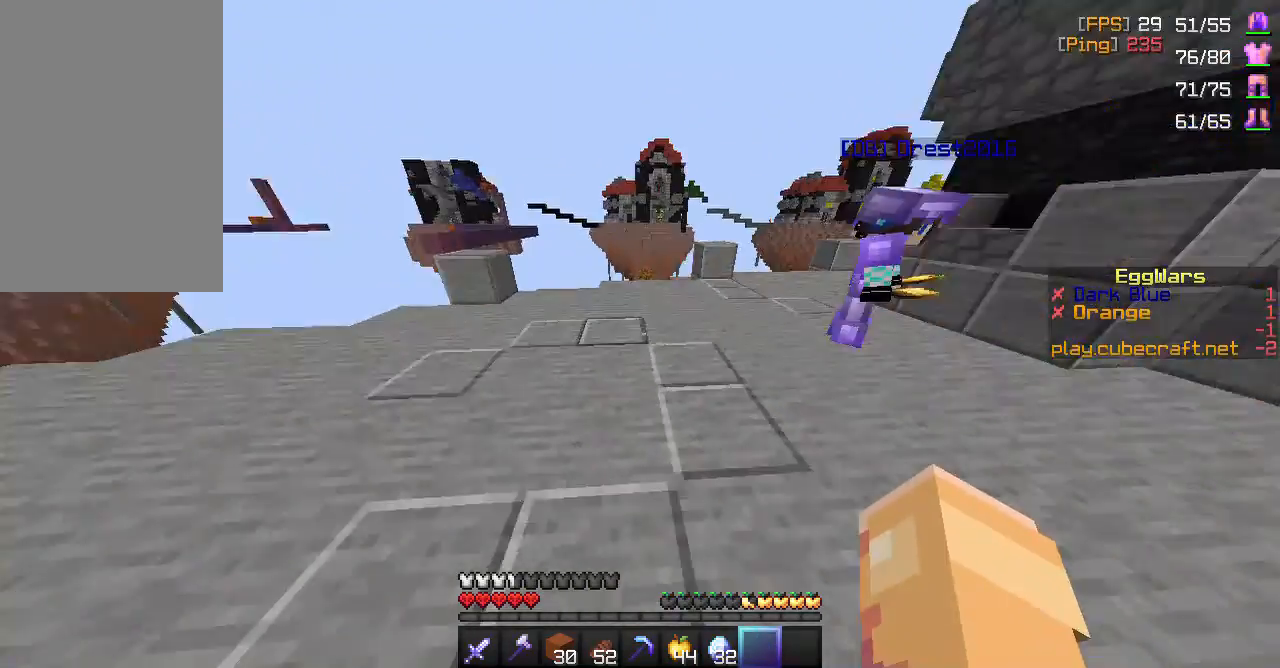
{"keys": ["w"], "mouse": [], "events": [[100, "space", "down"], [167, "a", "up"], [317, "space", "up"]]}
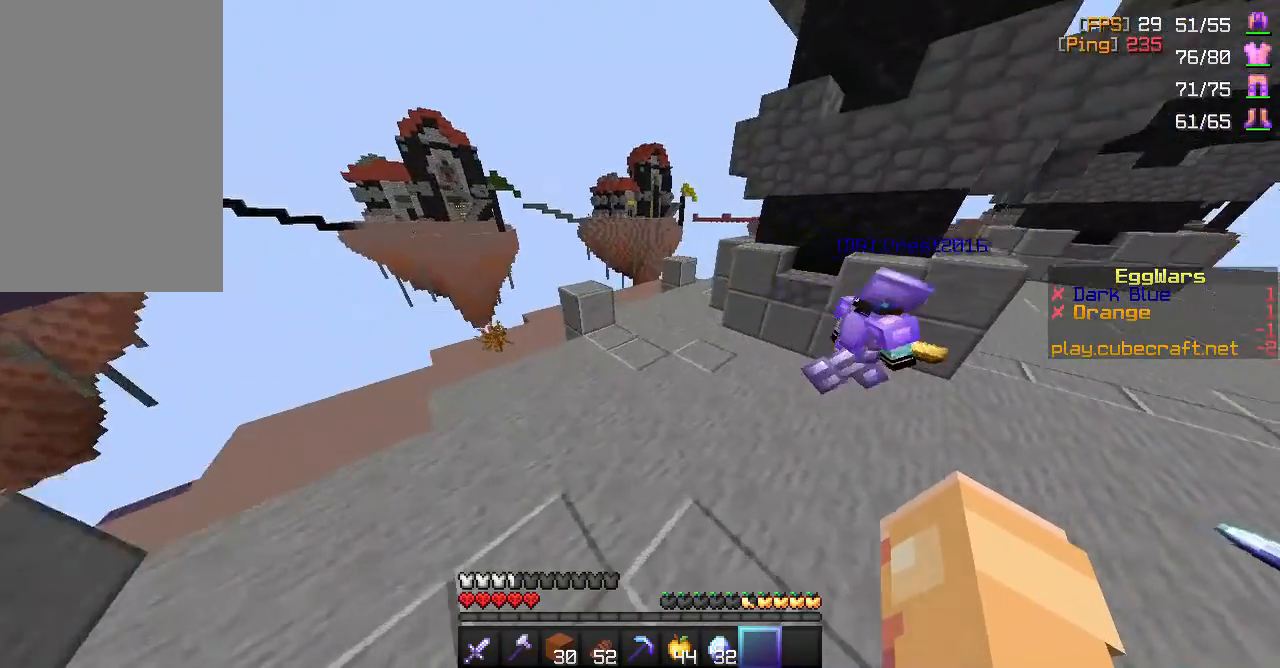
{"keys": ["space", "w"], "mouse": [], "events": [[100, "space", "down"]]}
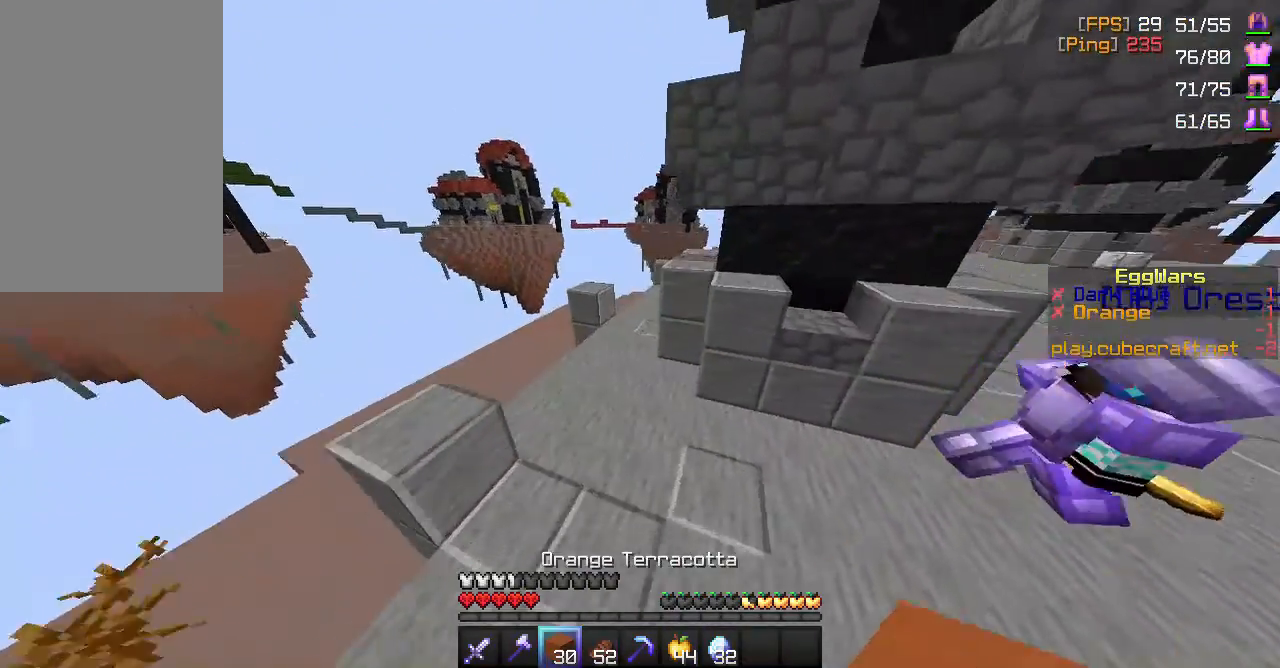
{"keys": ["space", "w"], "mouse": [], "events": []}
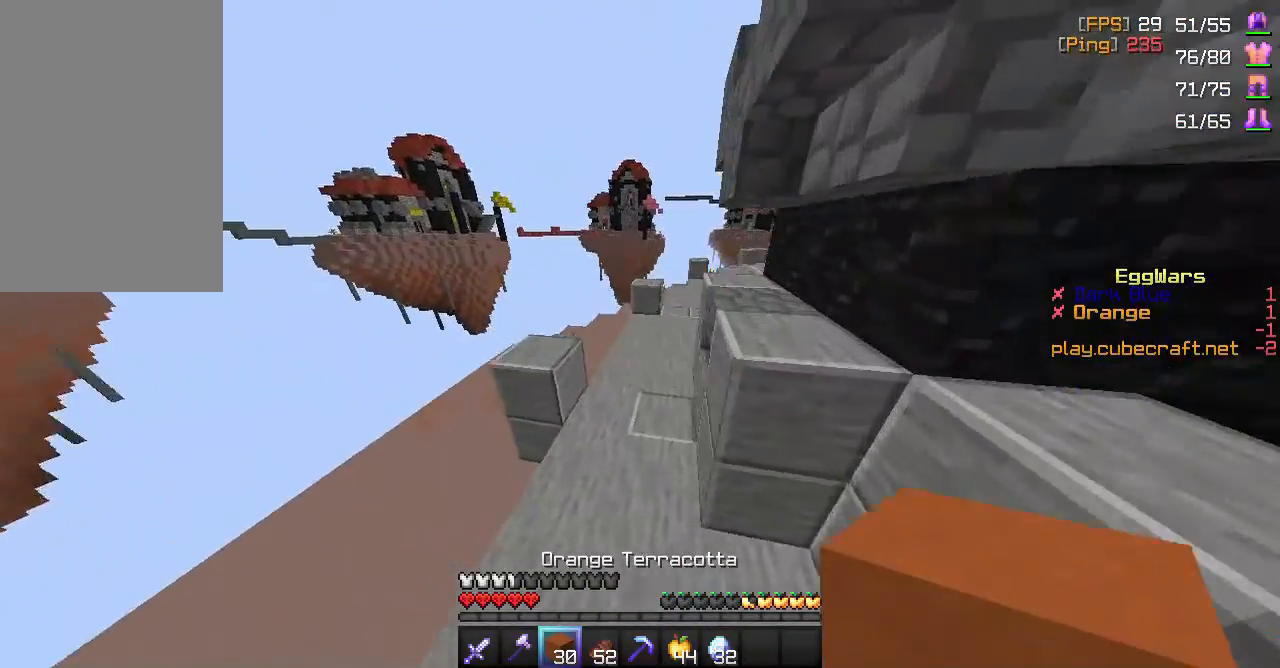
{"keys": ["space", "w"], "mouse": [], "events": [[117, "mouse_left", "down"], [267, "mouse_left", "up"], [333, "mouse_left", "down"], [450, "mouse_left", "up"]]}
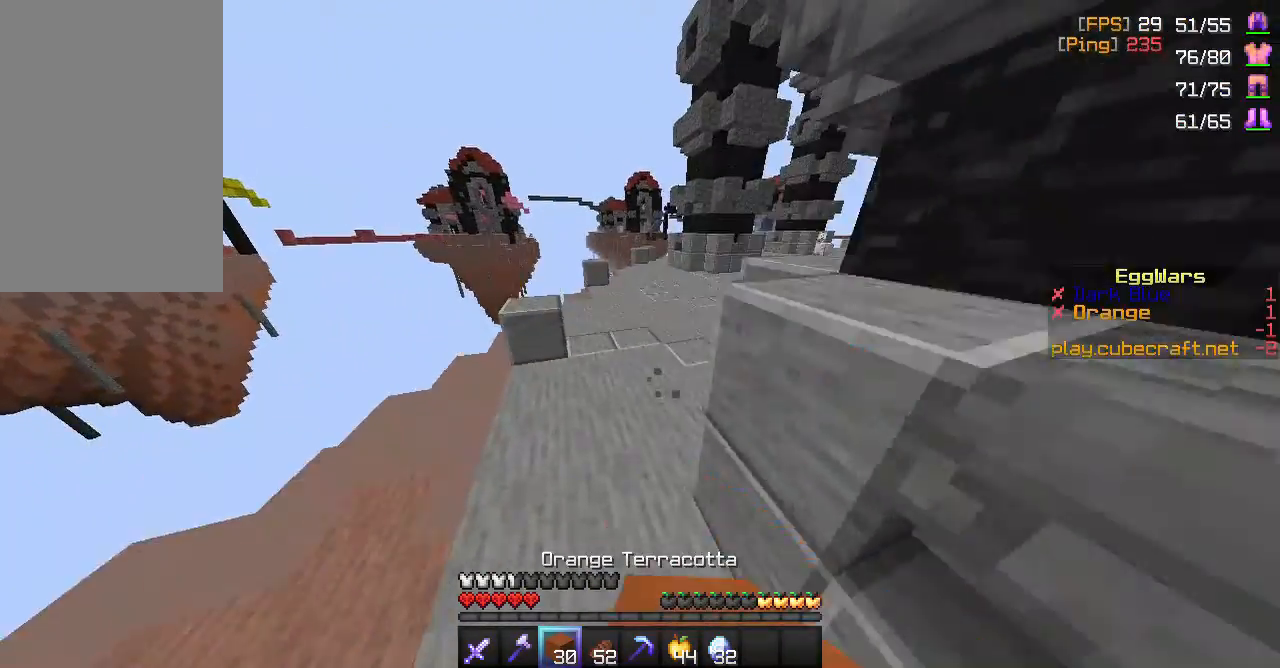
{"keys": ["space", "w"], "mouse": [], "events": [[17, "mouse_left", "down"], [117, "mouse_left", "up"], [217, "mouse_left", "down"], [283, "mouse_left", "up"]]}
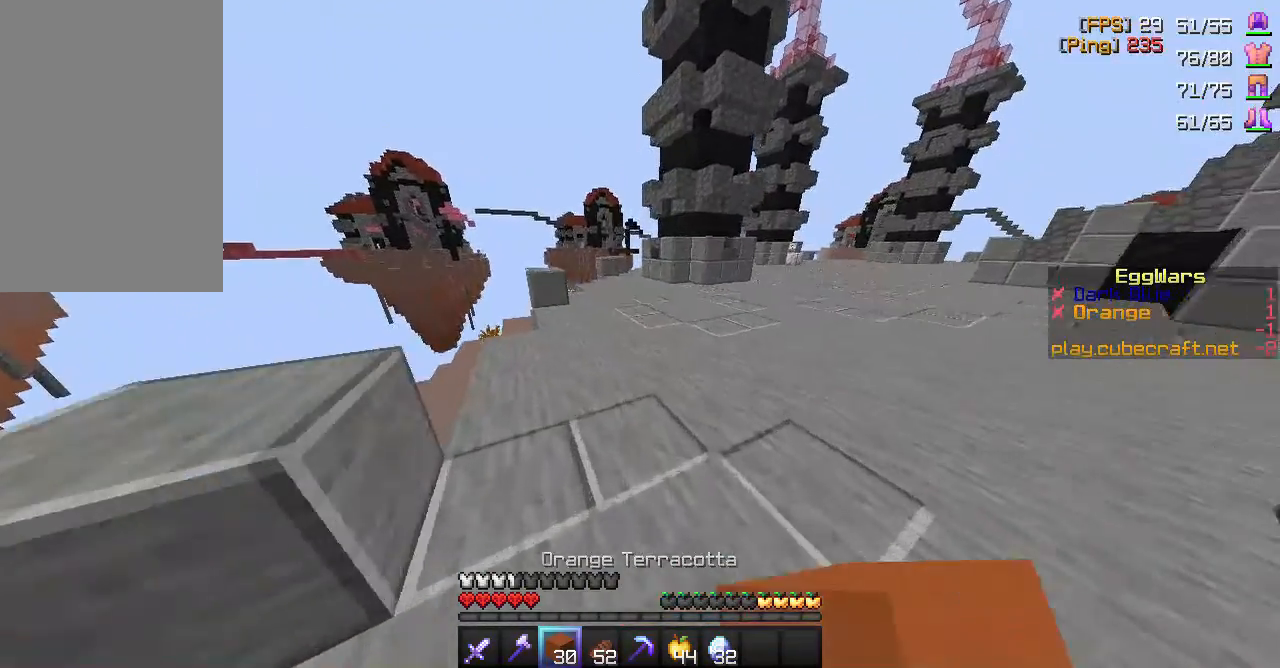
{"keys": ["space", "w"], "mouse": [], "events": []}